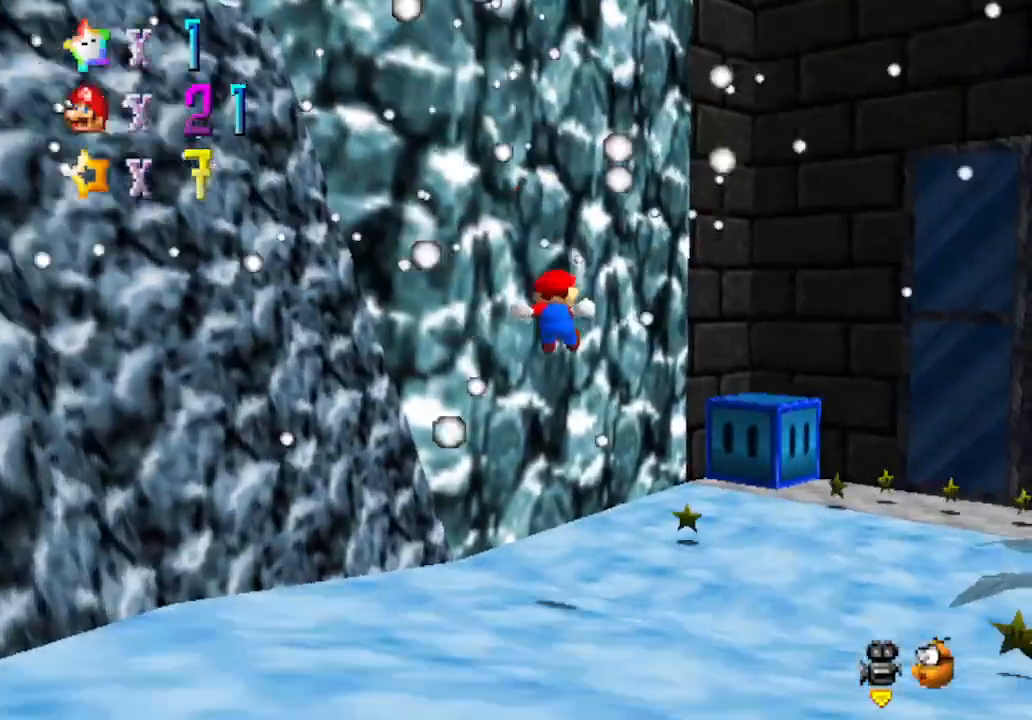
Gameplay with a controller (Nintendo layout); each line is a JSON object with the inputs held at the frame after it. "events" lists button and stick changes between this image and that frame as [ms after this image, input, new state], when the widget could be followed in between. Not read: L3 R3 Z.
{"buttons": [], "left_stick": "up-right", "events": [[67, "A", "up"]]}
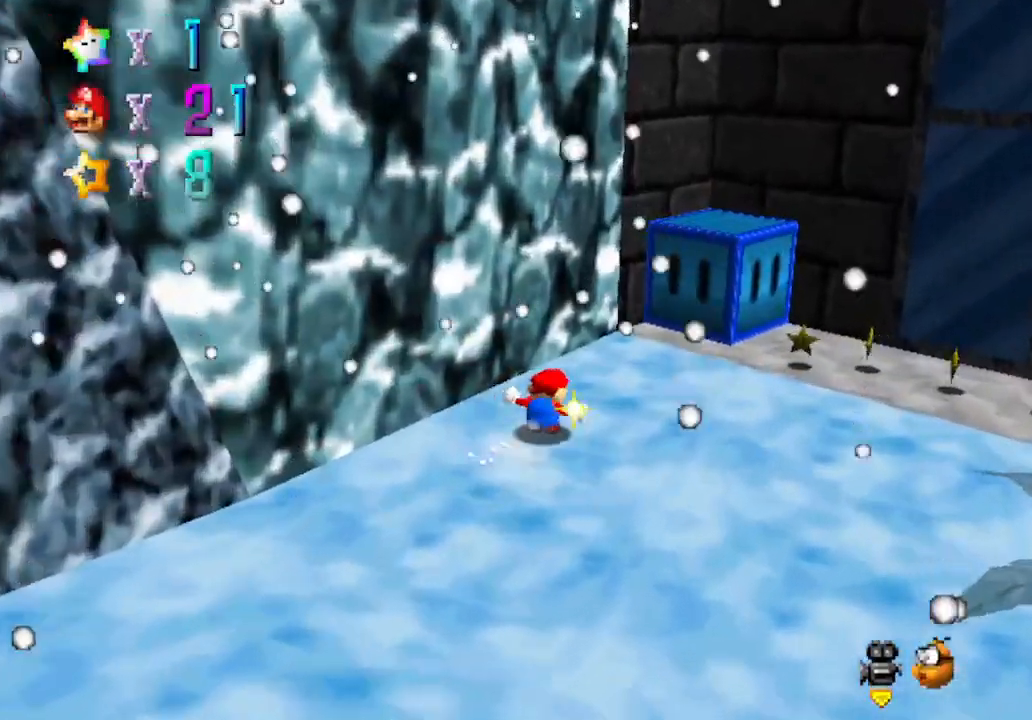
{"buttons": ["A"], "left_stick": "up-right", "events": [[200, "A", "down"]]}
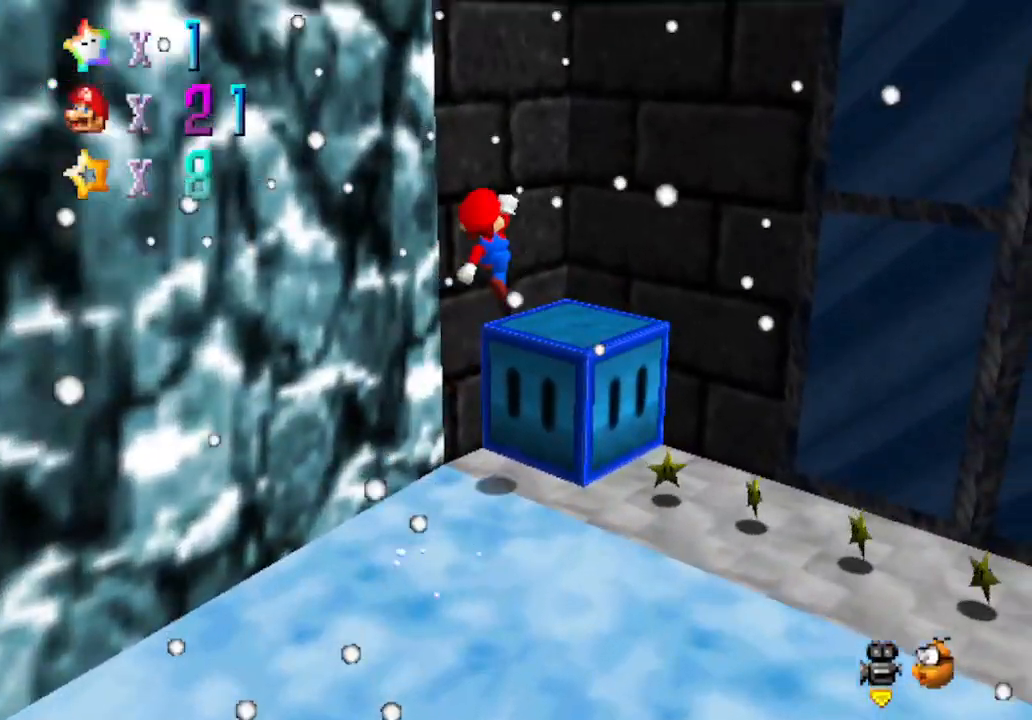
{"buttons": [], "left_stick": "center", "events": [[50, "A", "up"], [383, "left_stick", "center"]]}
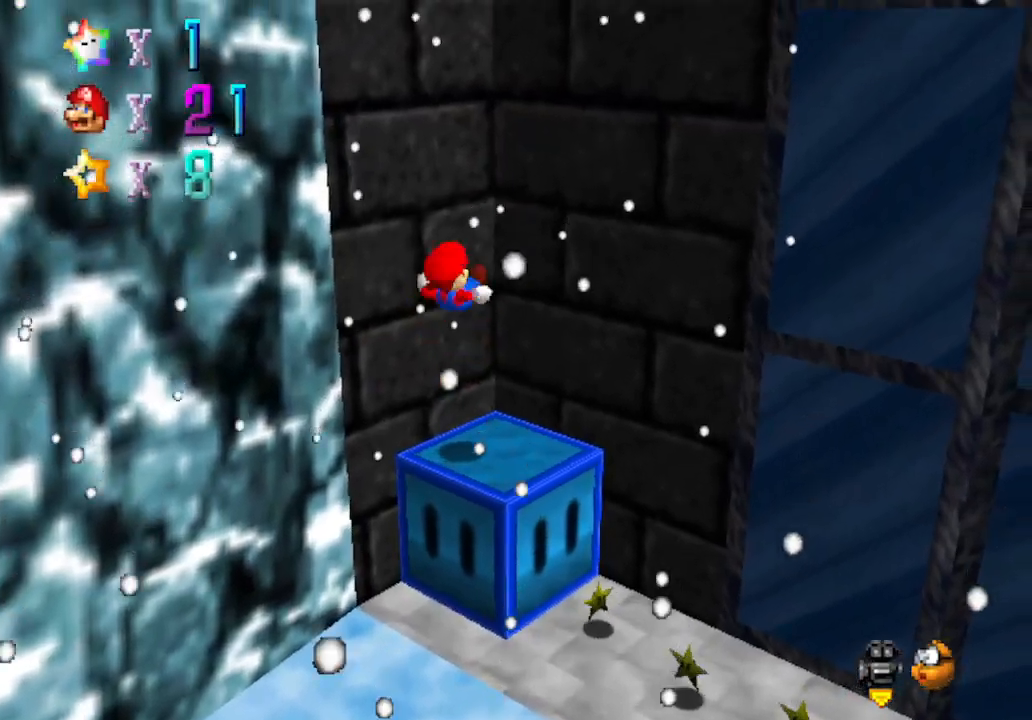
{"buttons": [], "left_stick": "right", "events": [[417, "left_stick", "right"]]}
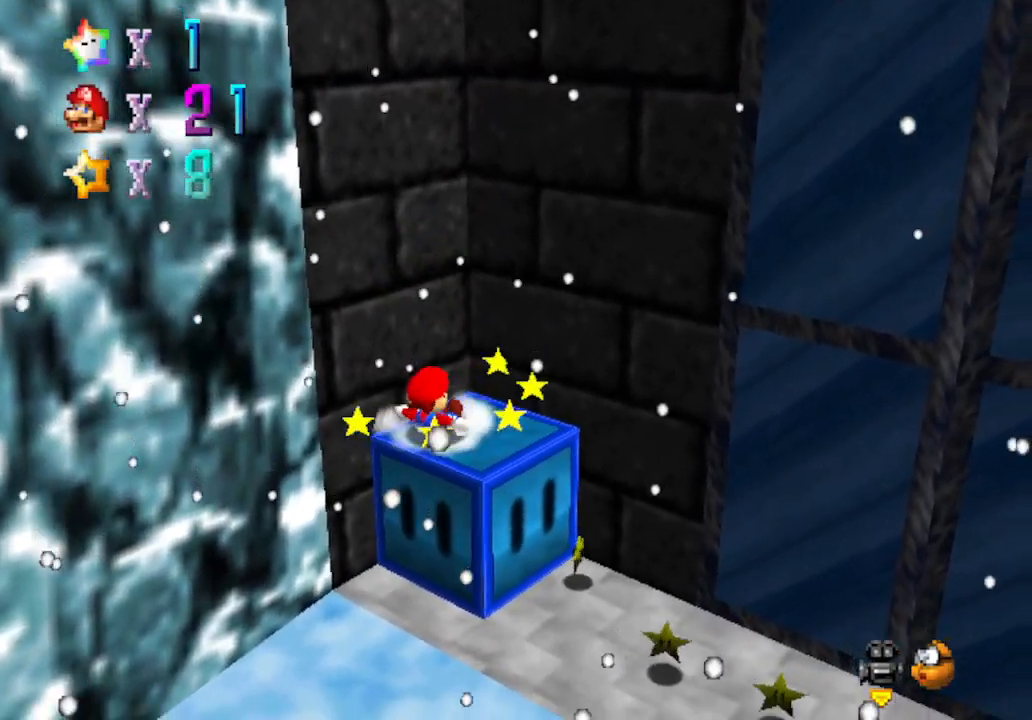
{"buttons": [], "left_stick": "right", "events": [[167, "C_LEFT", "down"], [317, "C_LEFT", "up"]]}
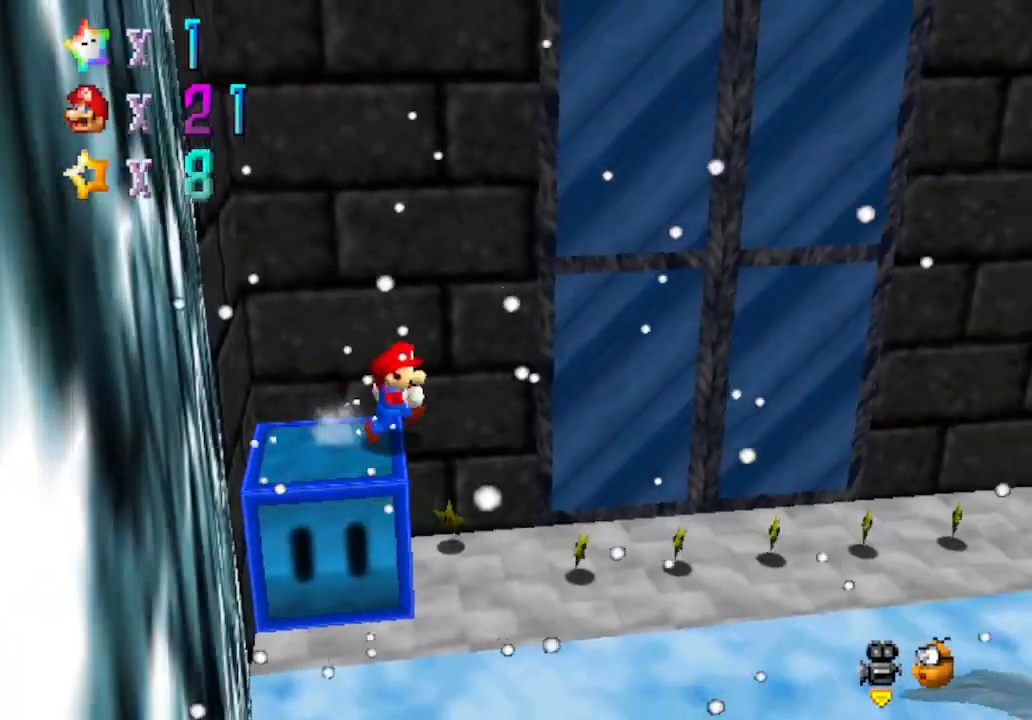
{"buttons": ["C_LEFT"], "left_stick": "up-right", "events": [[167, "C_LEFT", "down"], [317, "C_LEFT", "up"], [317, "left_stick", "up-right"], [450, "C_LEFT", "down"]]}
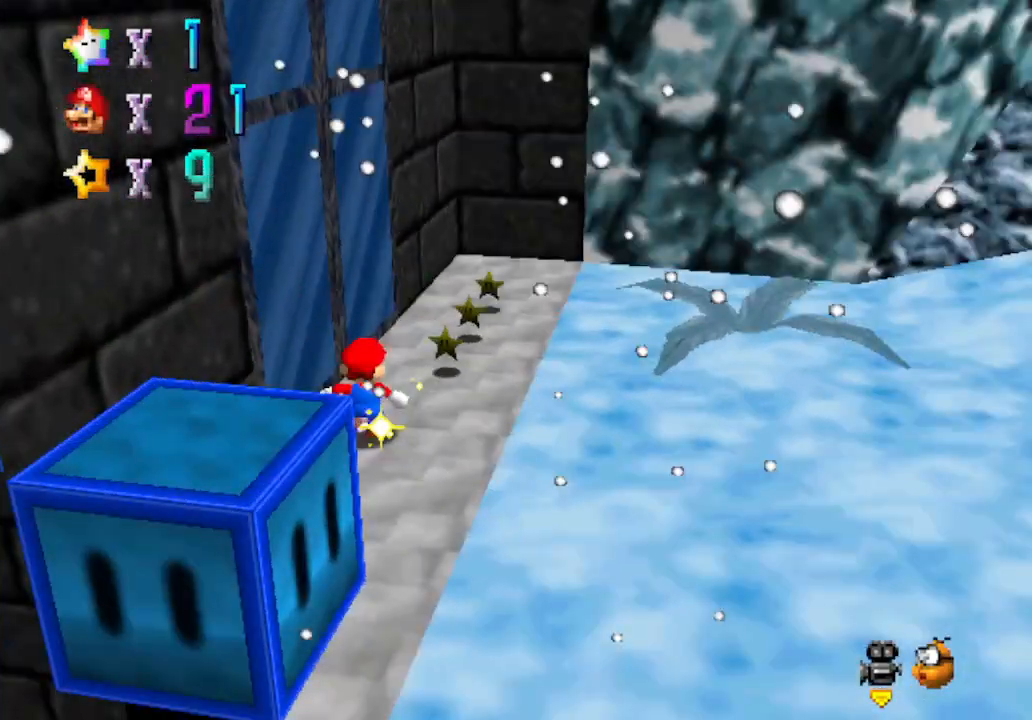
{"buttons": [], "left_stick": "down-left", "events": [[133, "left_stick", "up-left"], [167, "C_LEFT", "up"], [250, "left_stick", "left"], [450, "left_stick", "down-left"]]}
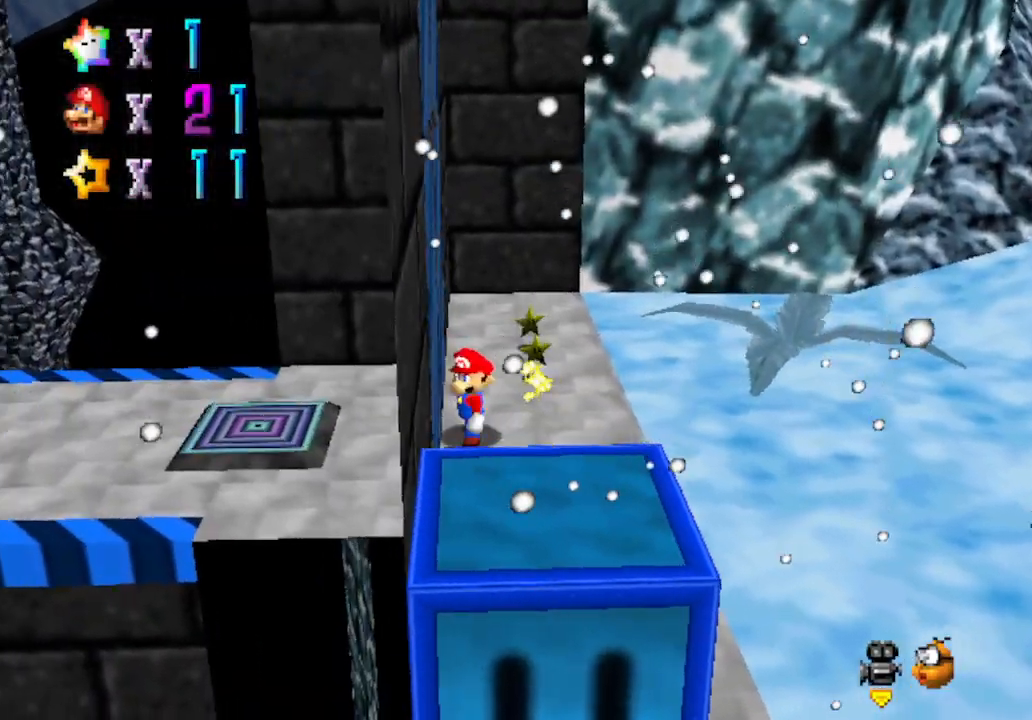
{"buttons": ["C_LEFT"], "left_stick": "up-left", "events": [[233, "left_stick", "left"], [383, "left_stick", "up-left"], [467, "C_LEFT", "down"]]}
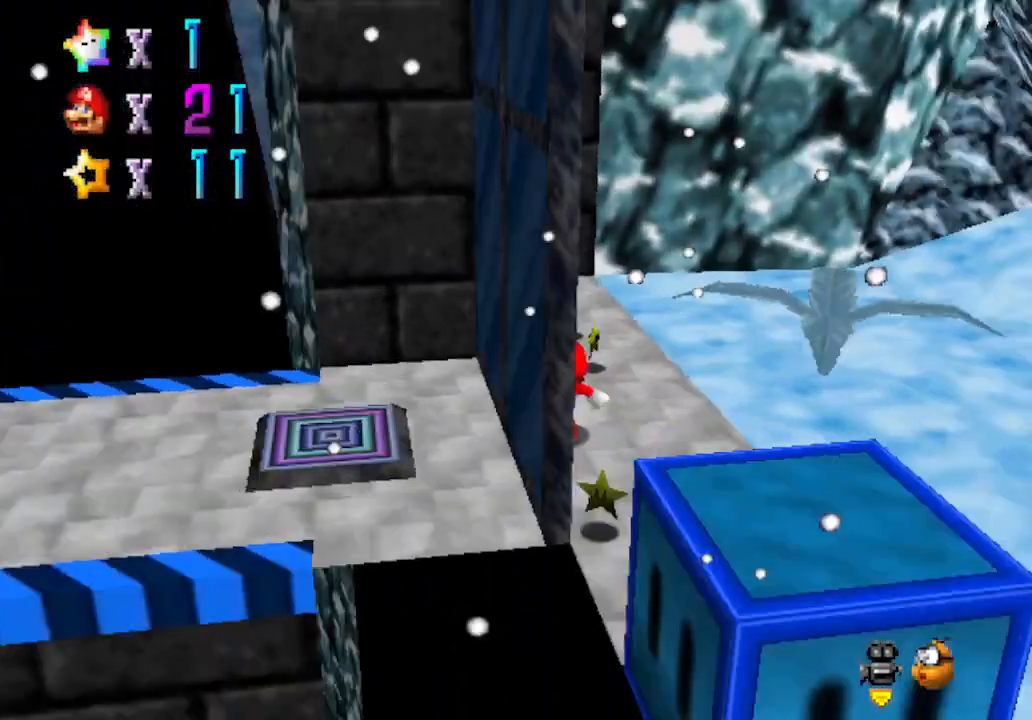
{"buttons": [], "left_stick": "up-right", "events": [[33, "left_stick", "up"], [233, "C_LEFT", "up"], [467, "left_stick", "up-right"]]}
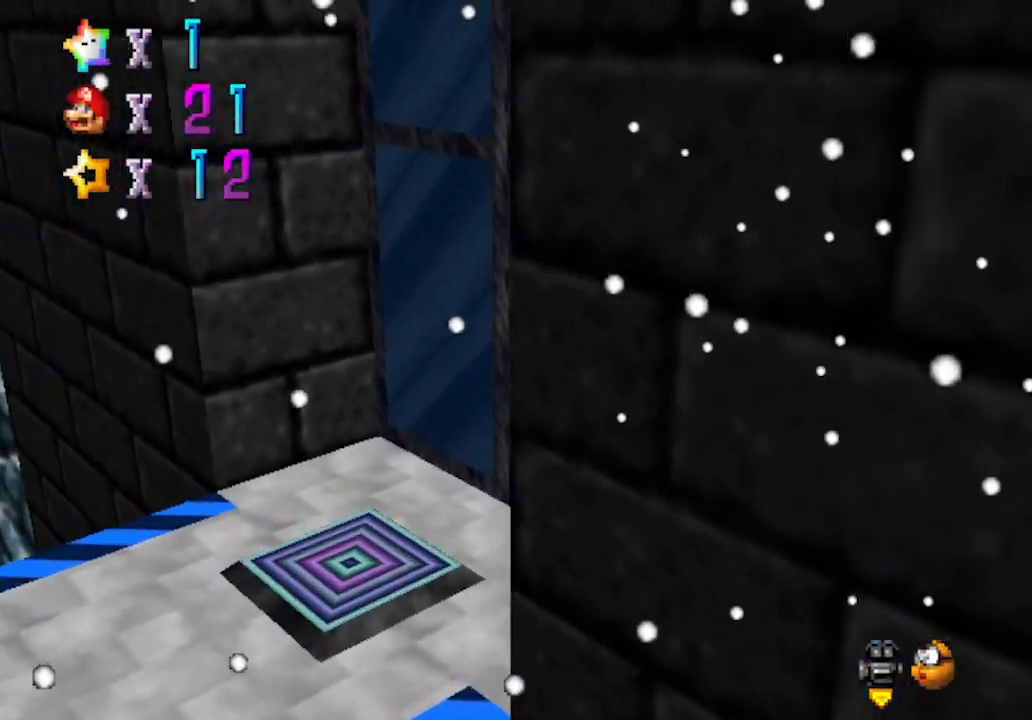
{"buttons": [], "left_stick": "right", "events": [[183, "C_RIGHT", "down"], [283, "left_stick", "right"], [383, "C_RIGHT", "up"]]}
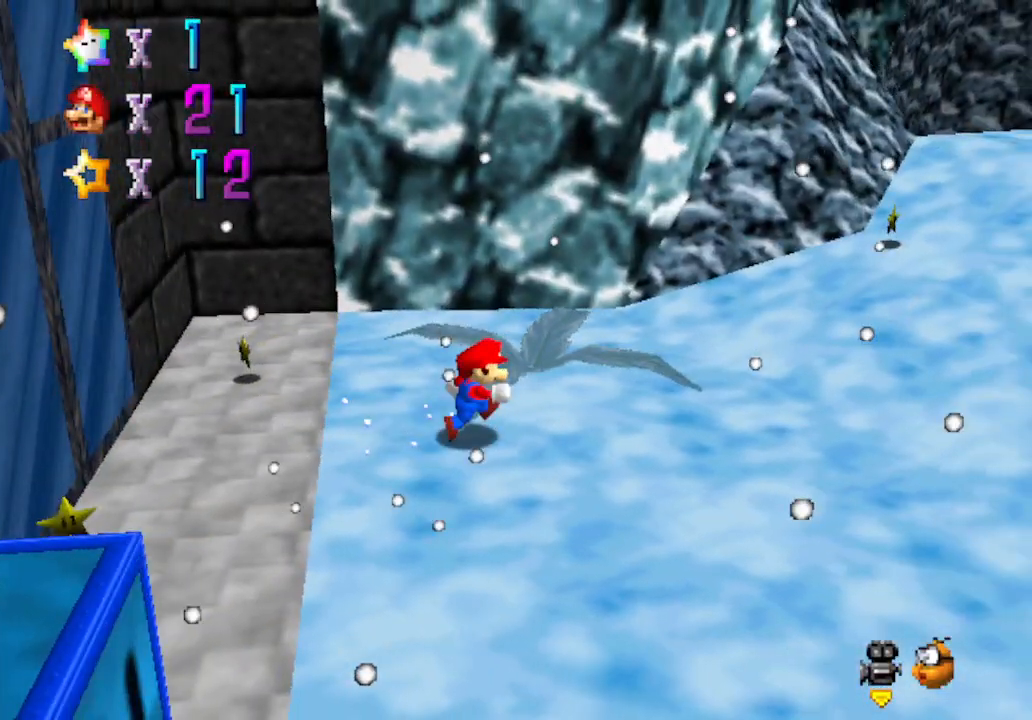
{"buttons": ["A"], "left_stick": "up-right", "events": [[250, "left_stick", "up-right"], [467, "A", "down"]]}
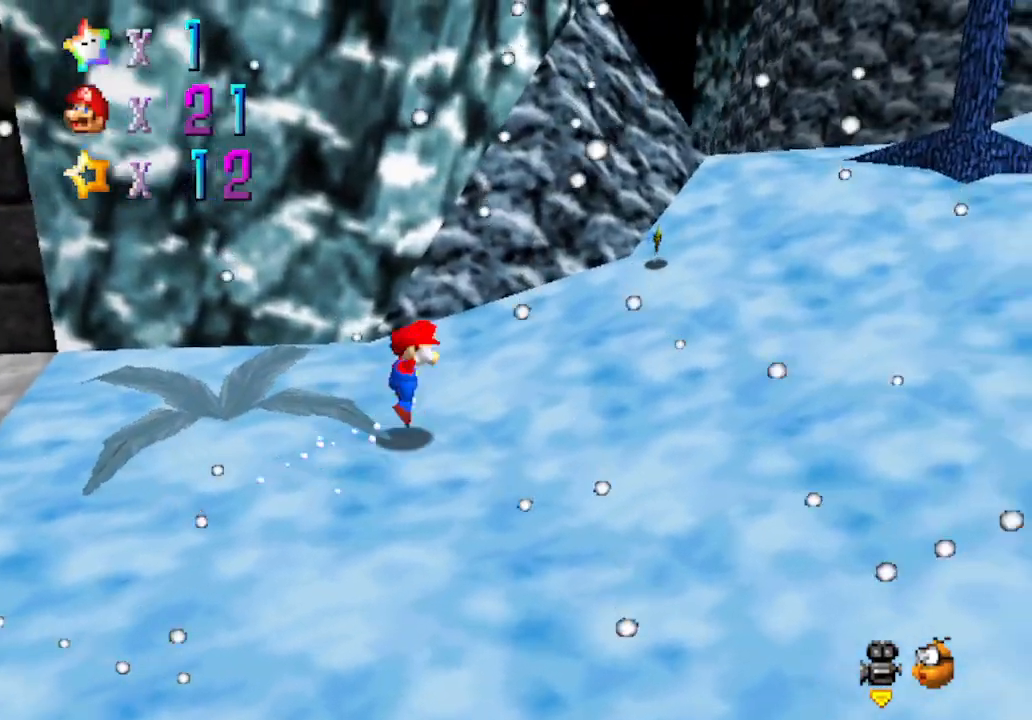
{"buttons": [], "left_stick": "up-right", "events": [[67, "A", "up"], [167, "B", "down"], [317, "B", "up"]]}
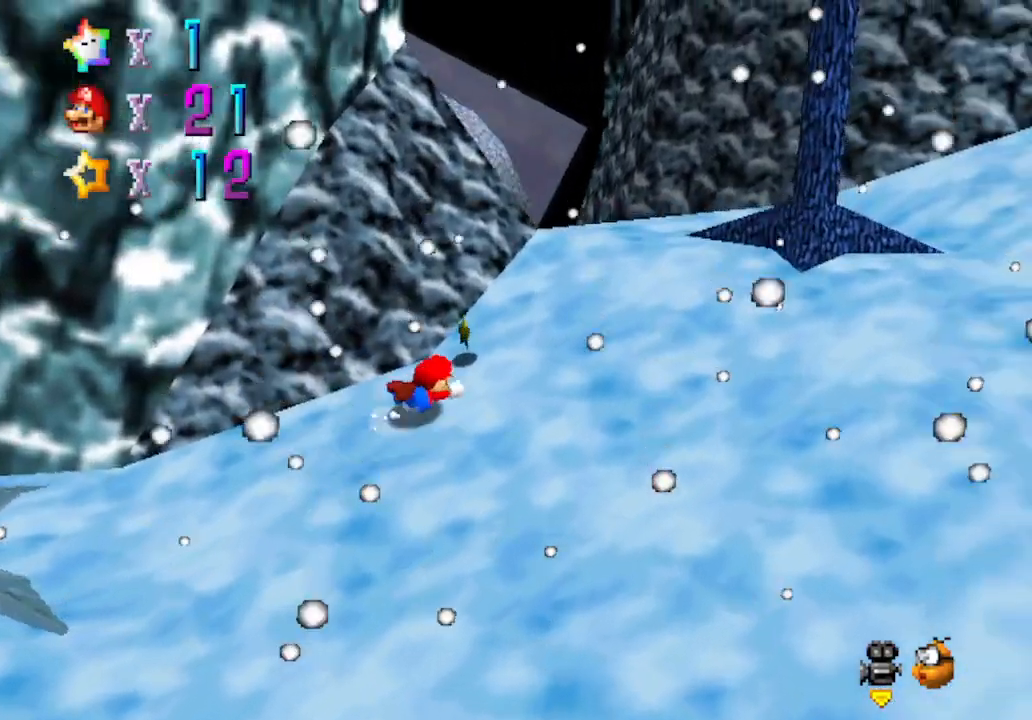
{"buttons": ["C_RIGHT"], "left_stick": "right", "events": [[17, "A", "down"], [133, "left_stick", "right"], [167, "A", "up"], [350, "C_RIGHT", "down"]]}
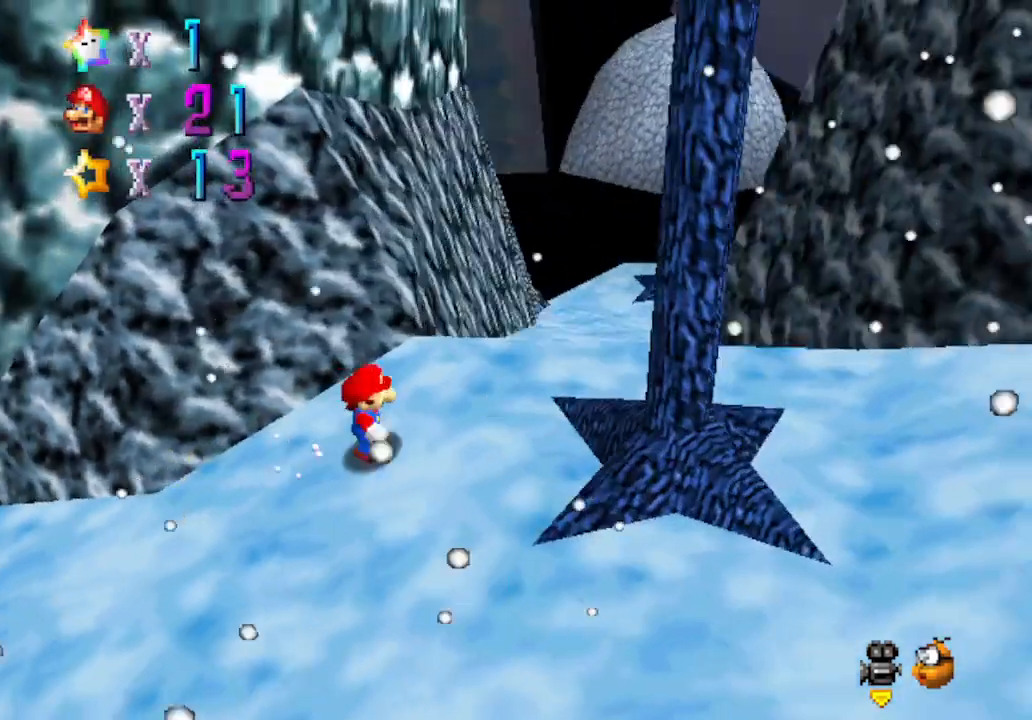
{"buttons": [], "left_stick": "up-right", "events": [[67, "C_RIGHT", "up"], [100, "left_stick", "down-right"], [250, "left_stick", "right"], [350, "left_stick", "up-right"]]}
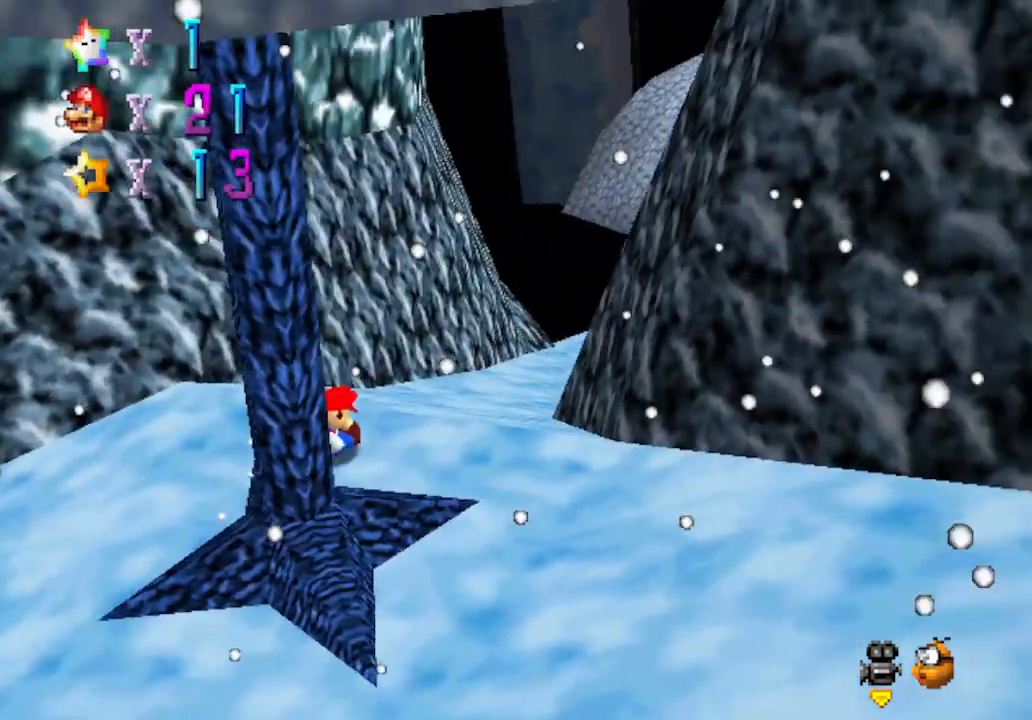
{"buttons": [], "left_stick": "up-right", "events": []}
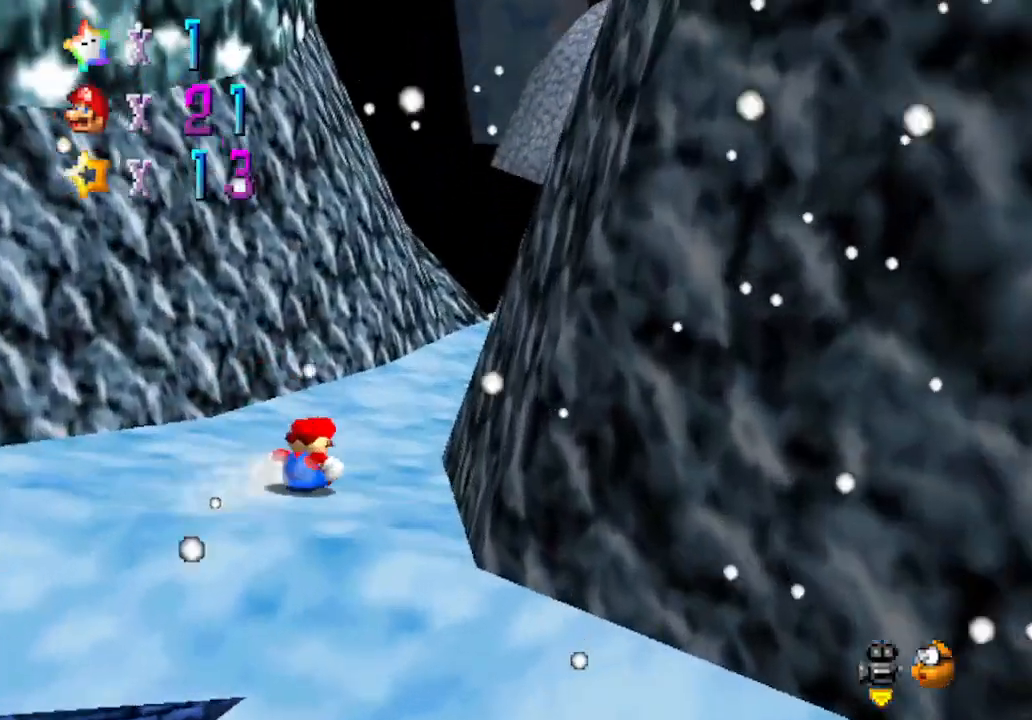
{"buttons": [], "left_stick": "right", "events": [[117, "left_stick", "up"], [200, "C_LEFT", "down"], [317, "C_LEFT", "up"], [417, "left_stick", "right"]]}
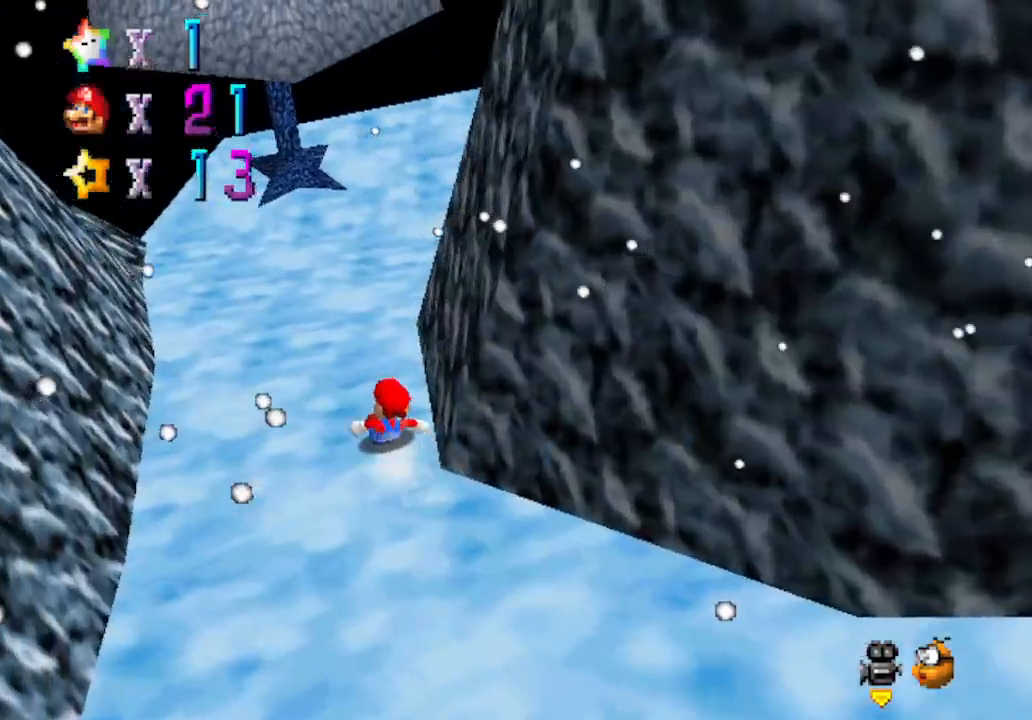
{"buttons": [], "left_stick": "up-right", "events": [[67, "left_stick", "up-right"]]}
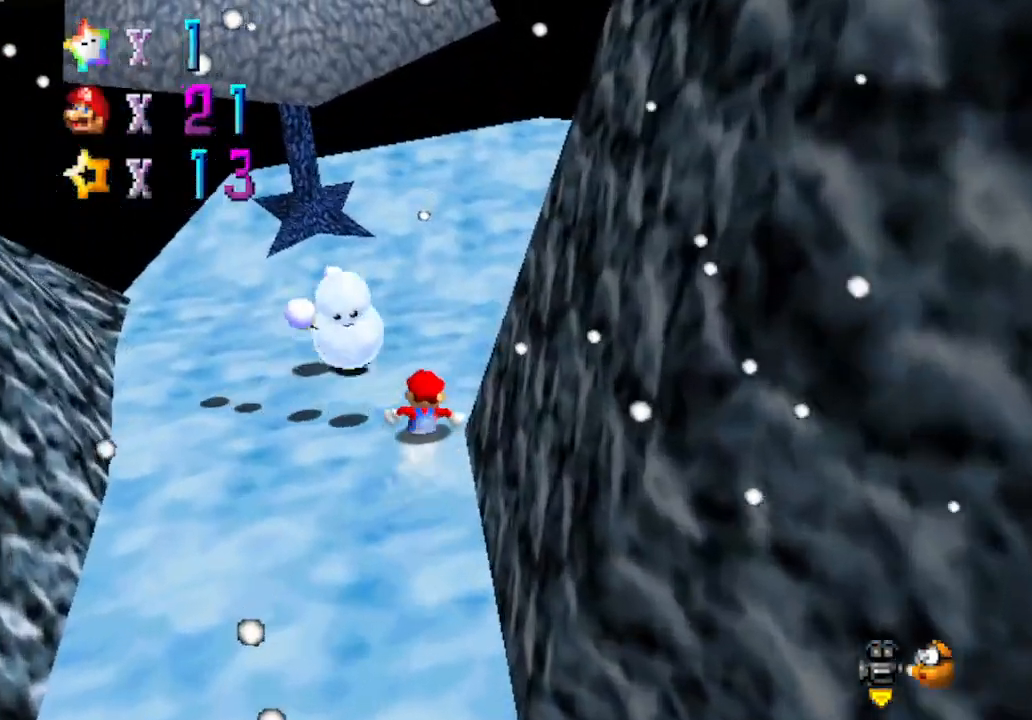
{"buttons": ["A"], "left_stick": "down", "events": [[233, "left_stick", "up"], [283, "C_LEFT", "down"], [417, "C_LEFT", "up"], [483, "A", "down"], [483, "left_stick", "down"]]}
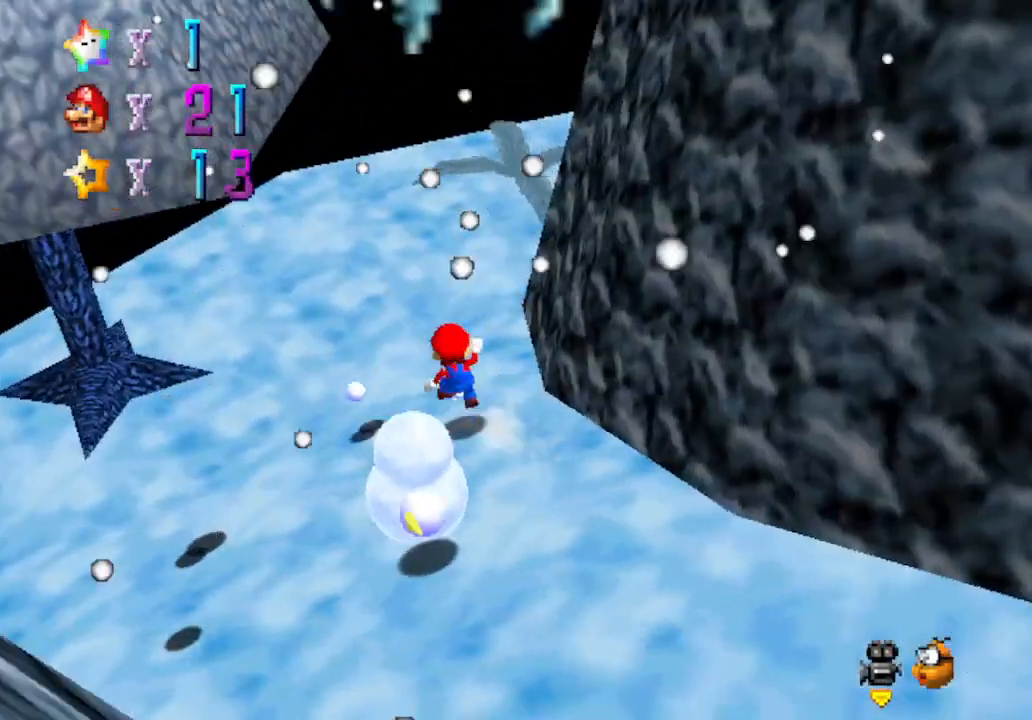
{"buttons": ["C_LEFT"], "left_stick": "left", "events": [[50, "left_stick", "down-right"], [67, "A", "up"], [200, "left_stick", "up-right"], [217, "C_LEFT", "down"], [250, "left_stick", "up"], [283, "C_DOWN", "down"], [383, "C_DOWN", "up"], [383, "C_LEFT", "up"], [383, "left_stick", "left"], [483, "C_LEFT", "down"]]}
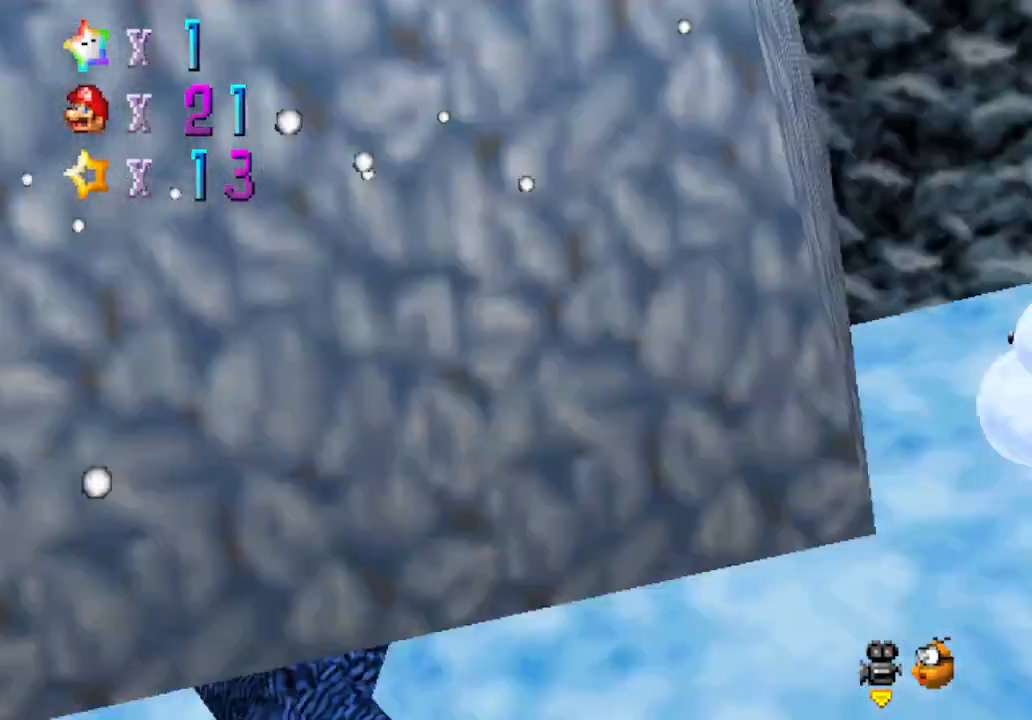
{"buttons": [], "left_stick": "left", "events": [[150, "C_LEFT", "up"]]}
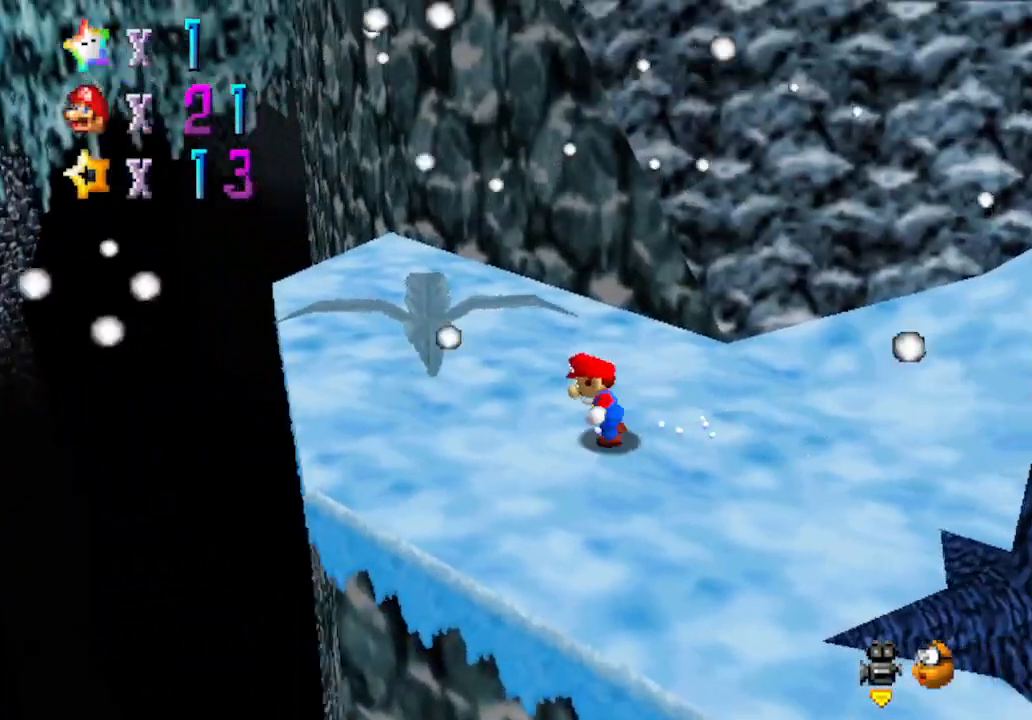
{"buttons": [], "left_stick": "up-left", "events": [[83, "left_stick", "up-left"]]}
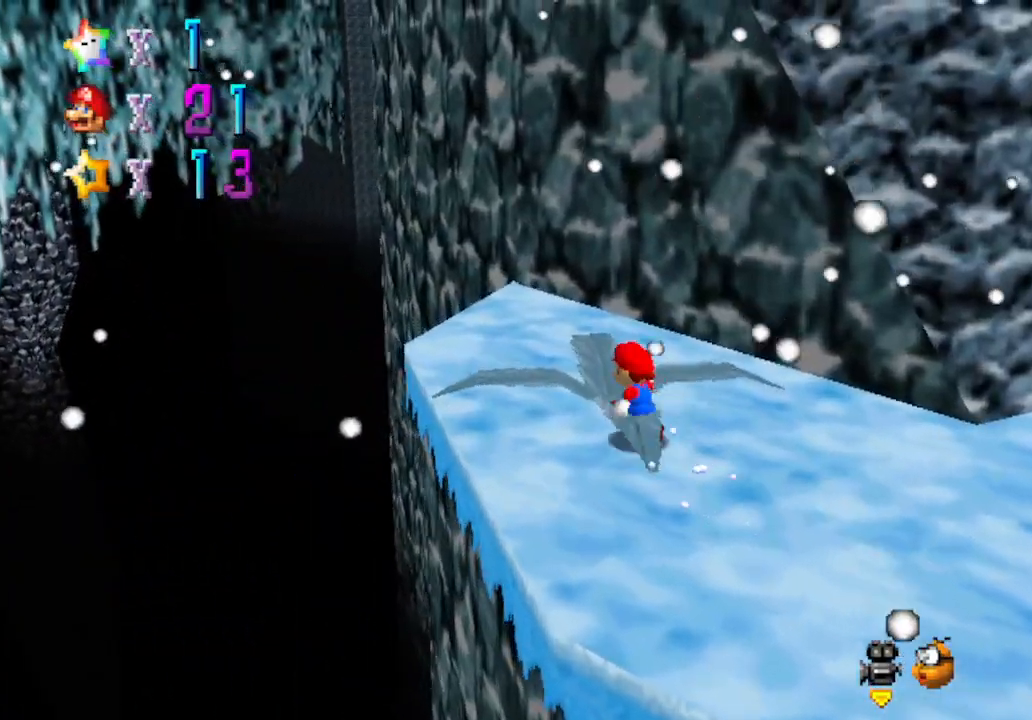
{"buttons": [], "left_stick": "right", "events": [[50, "C_LEFT", "down"], [300, "C_LEFT", "up"], [333, "left_stick", "up-right"], [367, "C_LEFT", "down"], [500, "C_LEFT", "up"], [500, "left_stick", "right"]]}
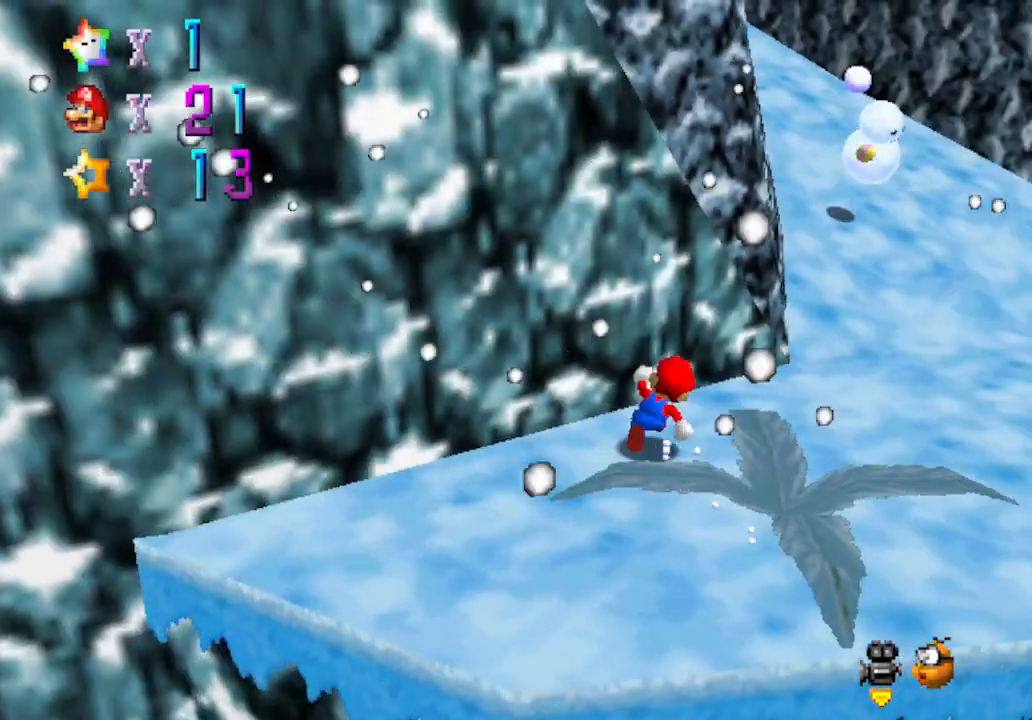
{"buttons": [], "left_stick": "up-right", "events": [[117, "C_LEFT", "down"], [300, "C_LEFT", "up"], [483, "left_stick", "up-right"]]}
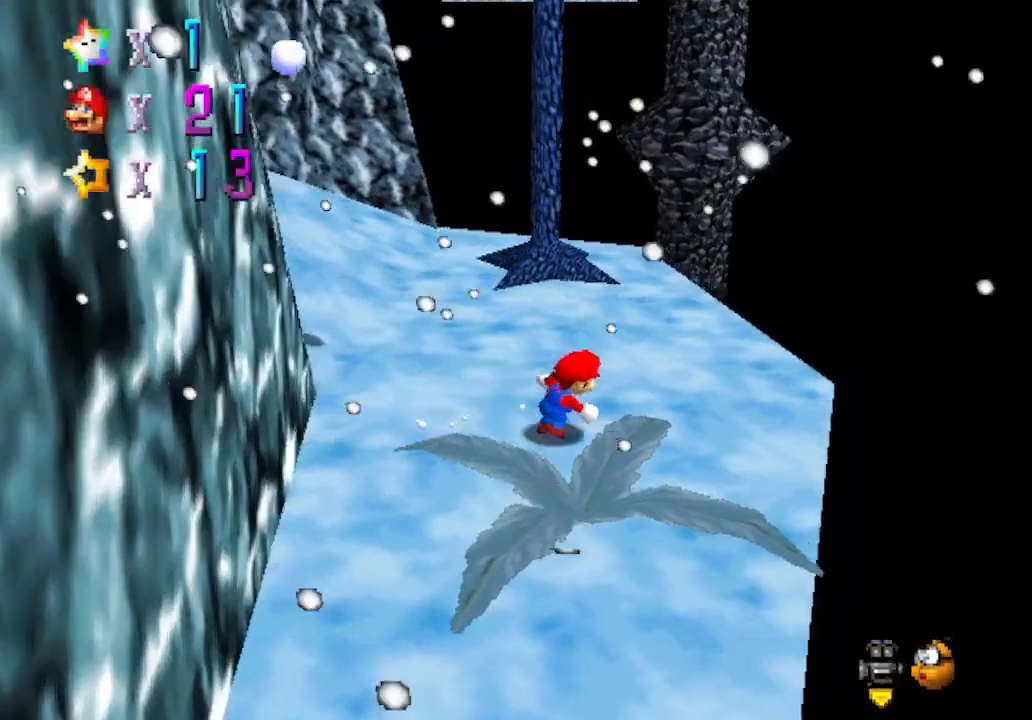
{"buttons": [], "left_stick": "up-right", "events": [[217, "C_RIGHT", "down"], [433, "C_RIGHT", "up"]]}
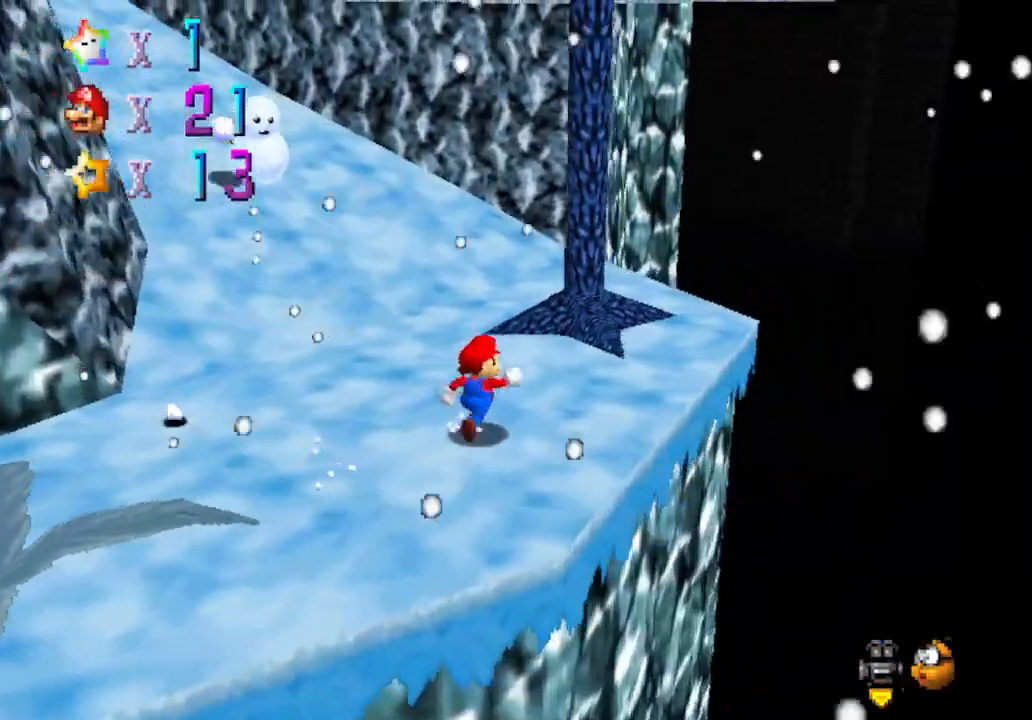
{"buttons": ["C_RIGHT"], "left_stick": "up-left", "events": [[283, "C_RIGHT", "down"], [483, "left_stick", "up-left"]]}
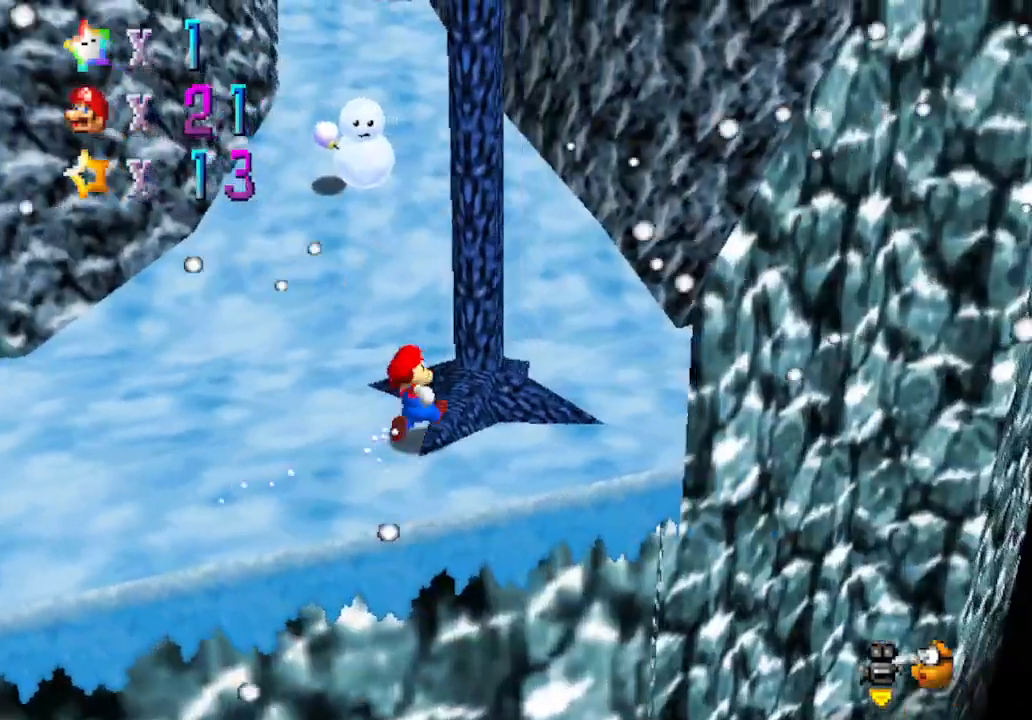
{"buttons": ["A", "B"], "left_stick": "up", "events": [[17, "C_RIGHT", "up"], [117, "left_stick", "up"], [250, "A", "down"], [250, "B", "down"]]}
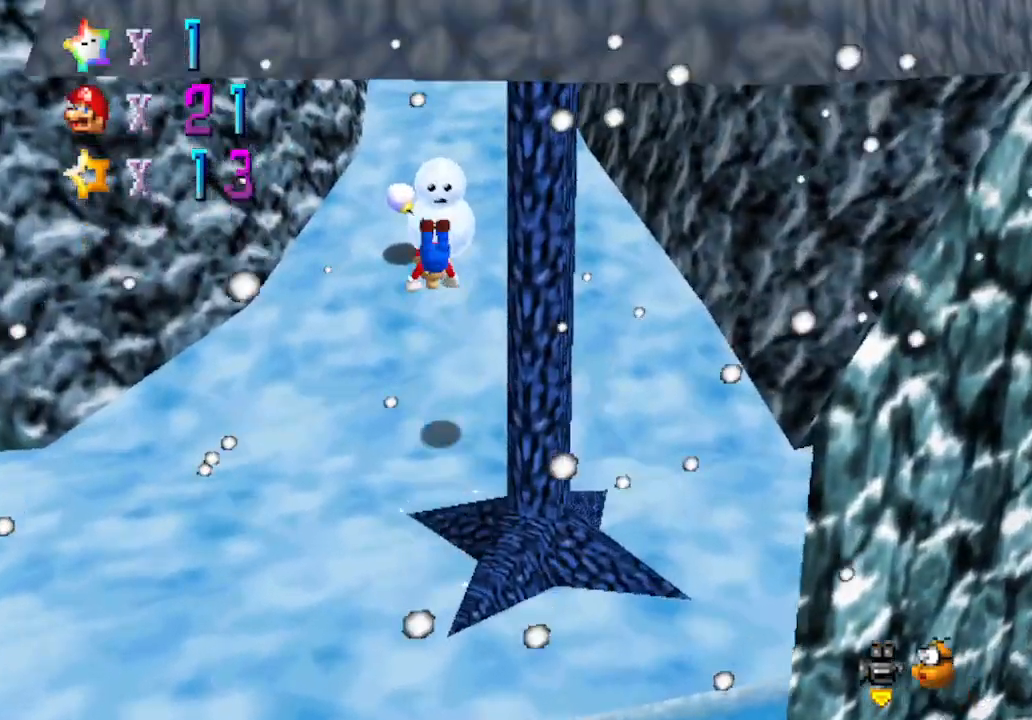
{"buttons": [], "left_stick": "left", "events": [[100, "A", "up"], [117, "B", "up"], [300, "left_stick", "left"]]}
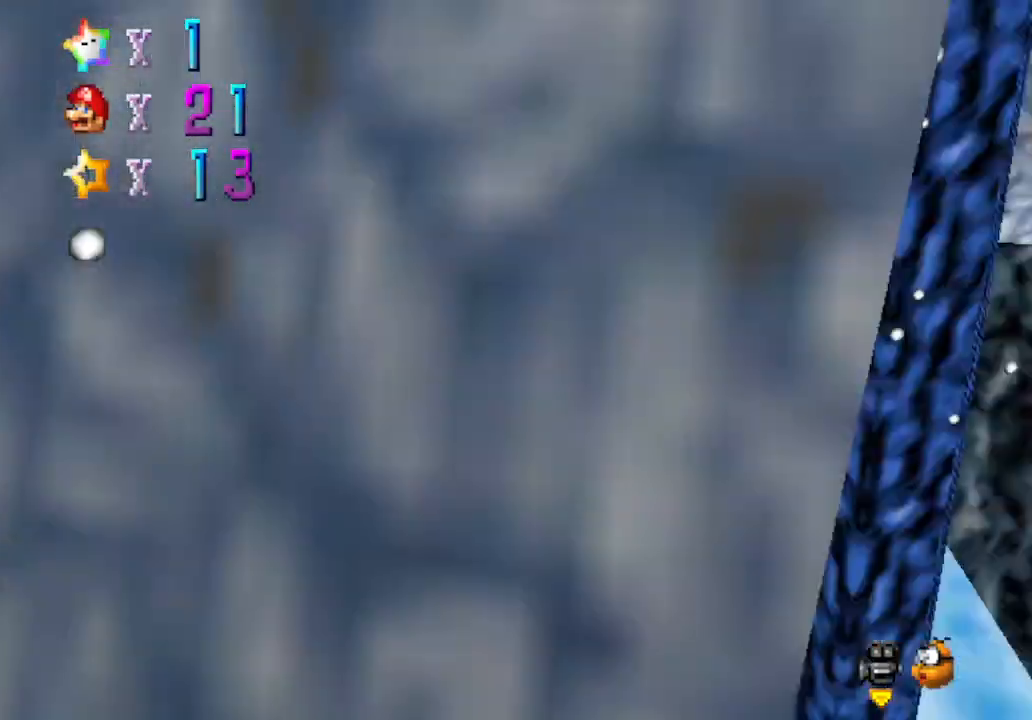
{"buttons": [], "left_stick": "up", "events": [[17, "A", "down"], [17, "B", "down"], [83, "left_stick", "up"], [217, "B", "up"], [267, "A", "up"]]}
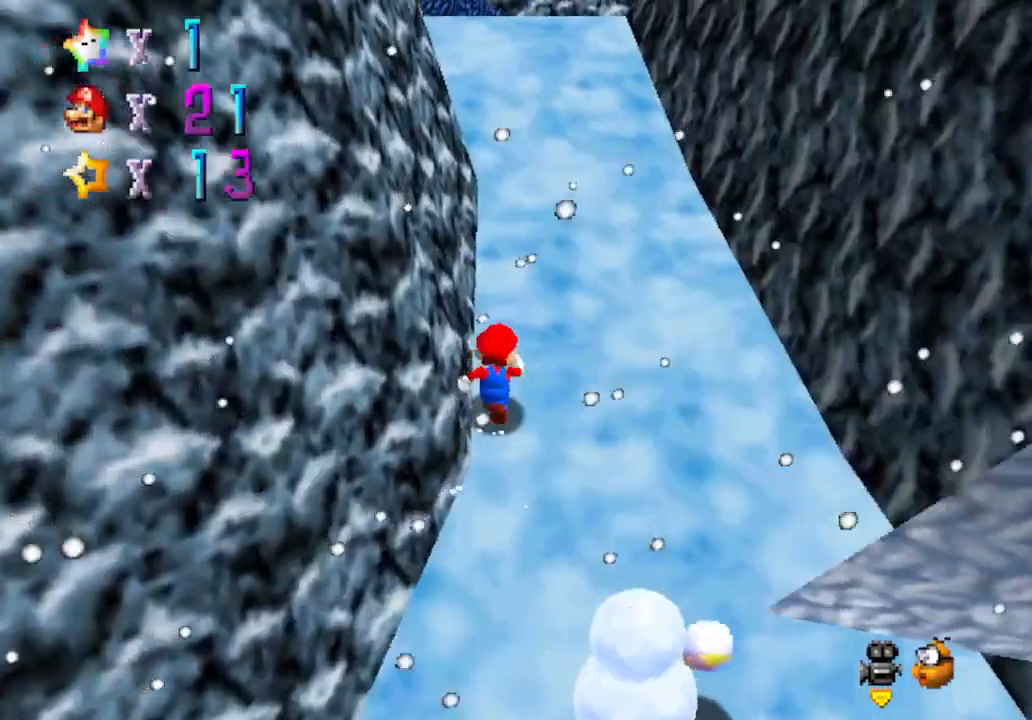
{"buttons": ["A"], "left_stick": "up", "events": [[467, "A", "down"]]}